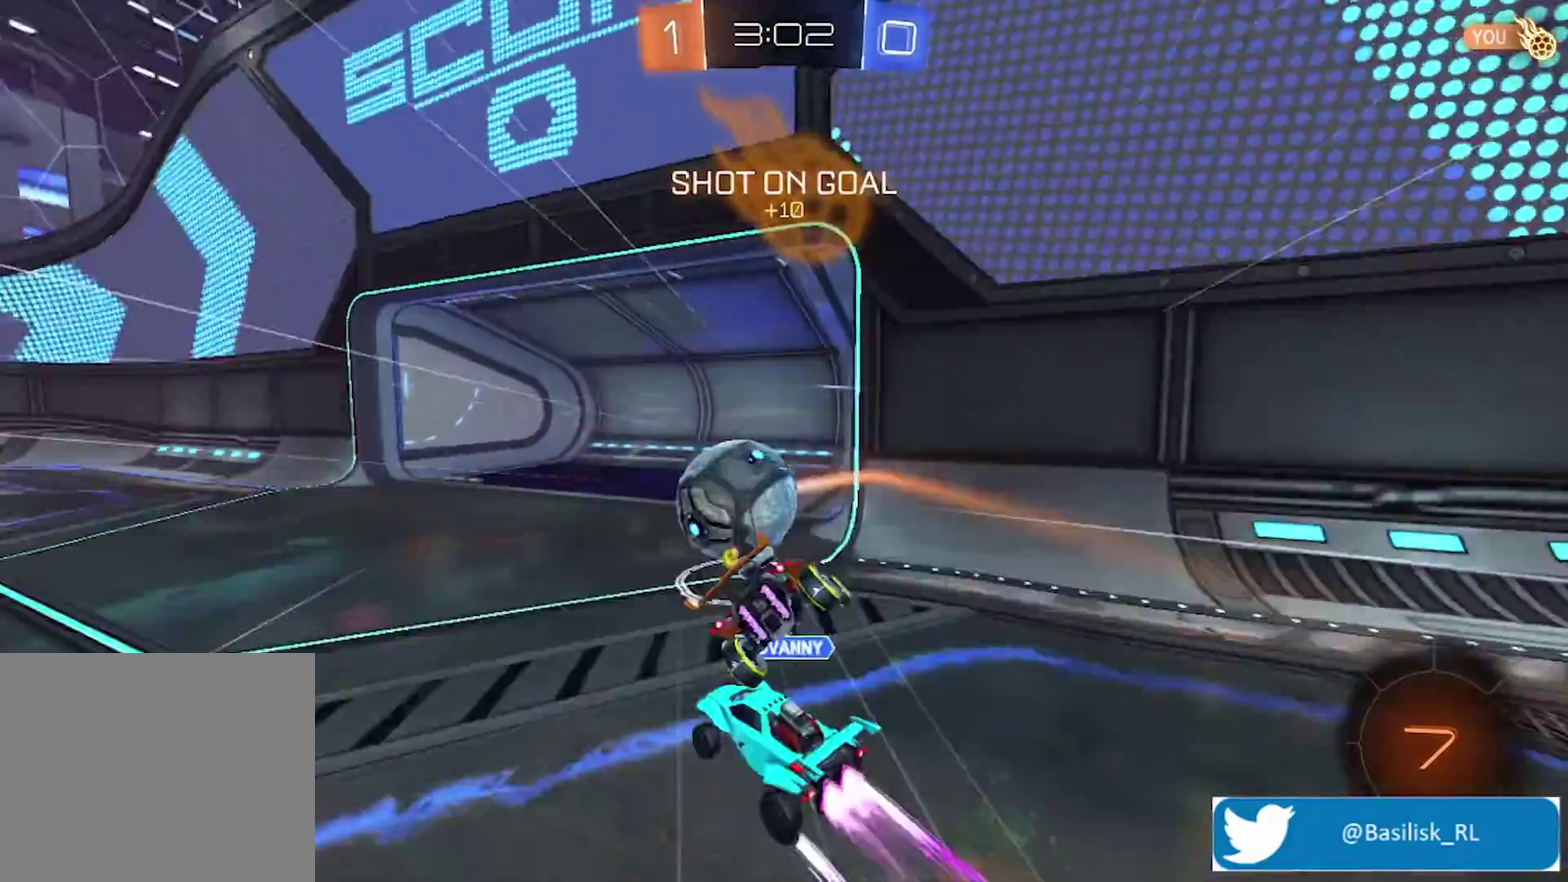
Gameplay with a controller (PlayStation layout); each line is a JSON object with the inputs held at the frame after it. "events" lists button and stick changes between this image and that frame as [ms after this image, input, new state], when the widget could be followed in between.
{"buttons": ["R2"], "left_stick": "center", "right_stick": "center", "events": [[367, "left_stick", "center"]]}
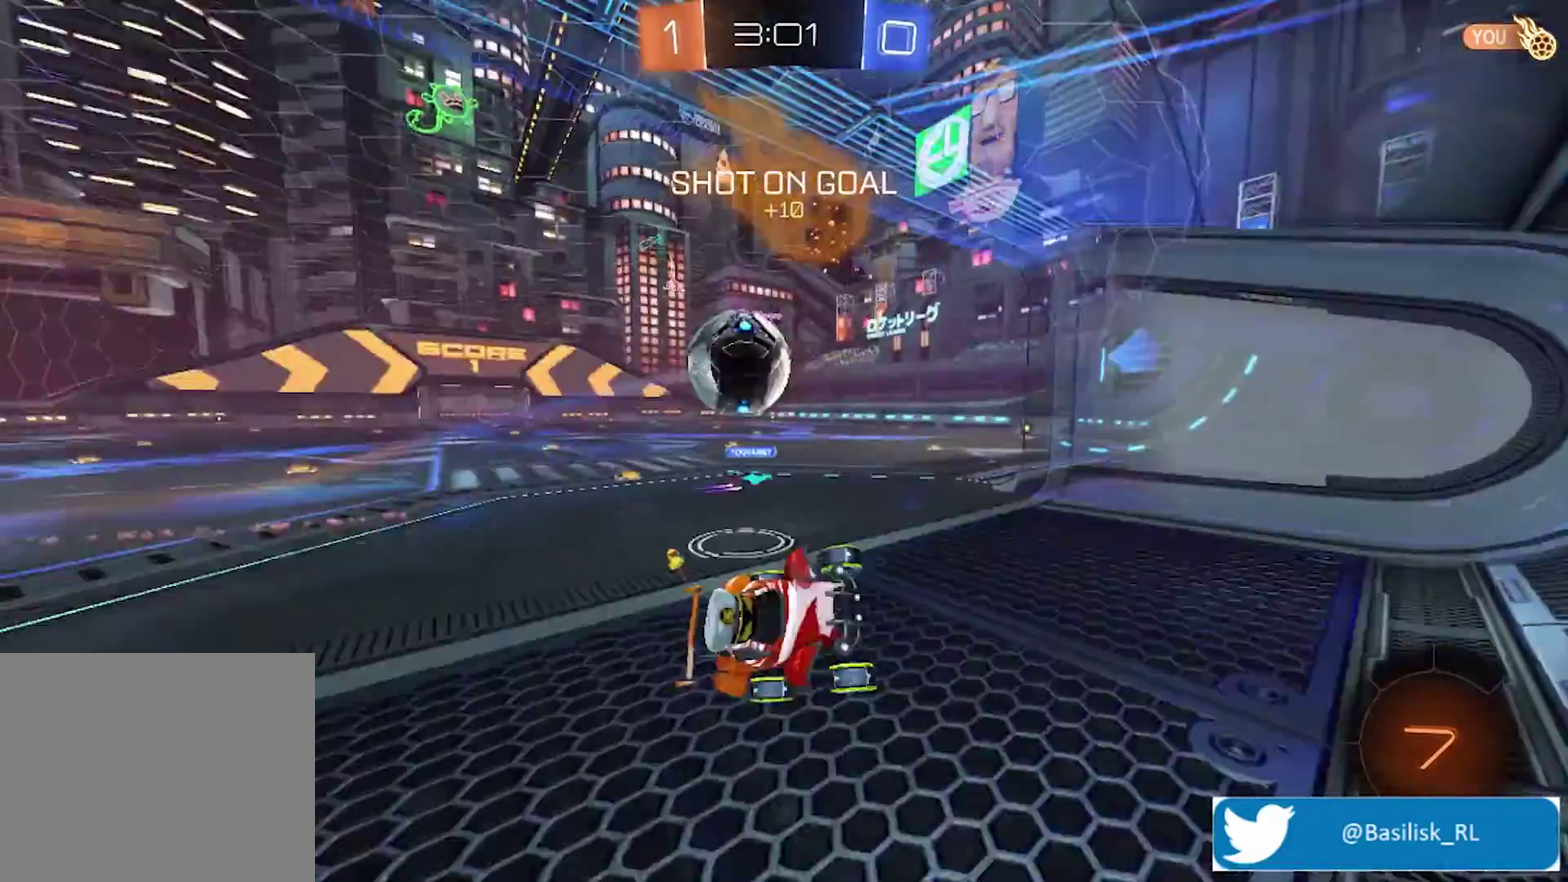
{"buttons": ["R2"], "left_stick": "center", "right_stick": "center", "events": [[100, "left_stick", "right"], [267, "left_stick", "center"]]}
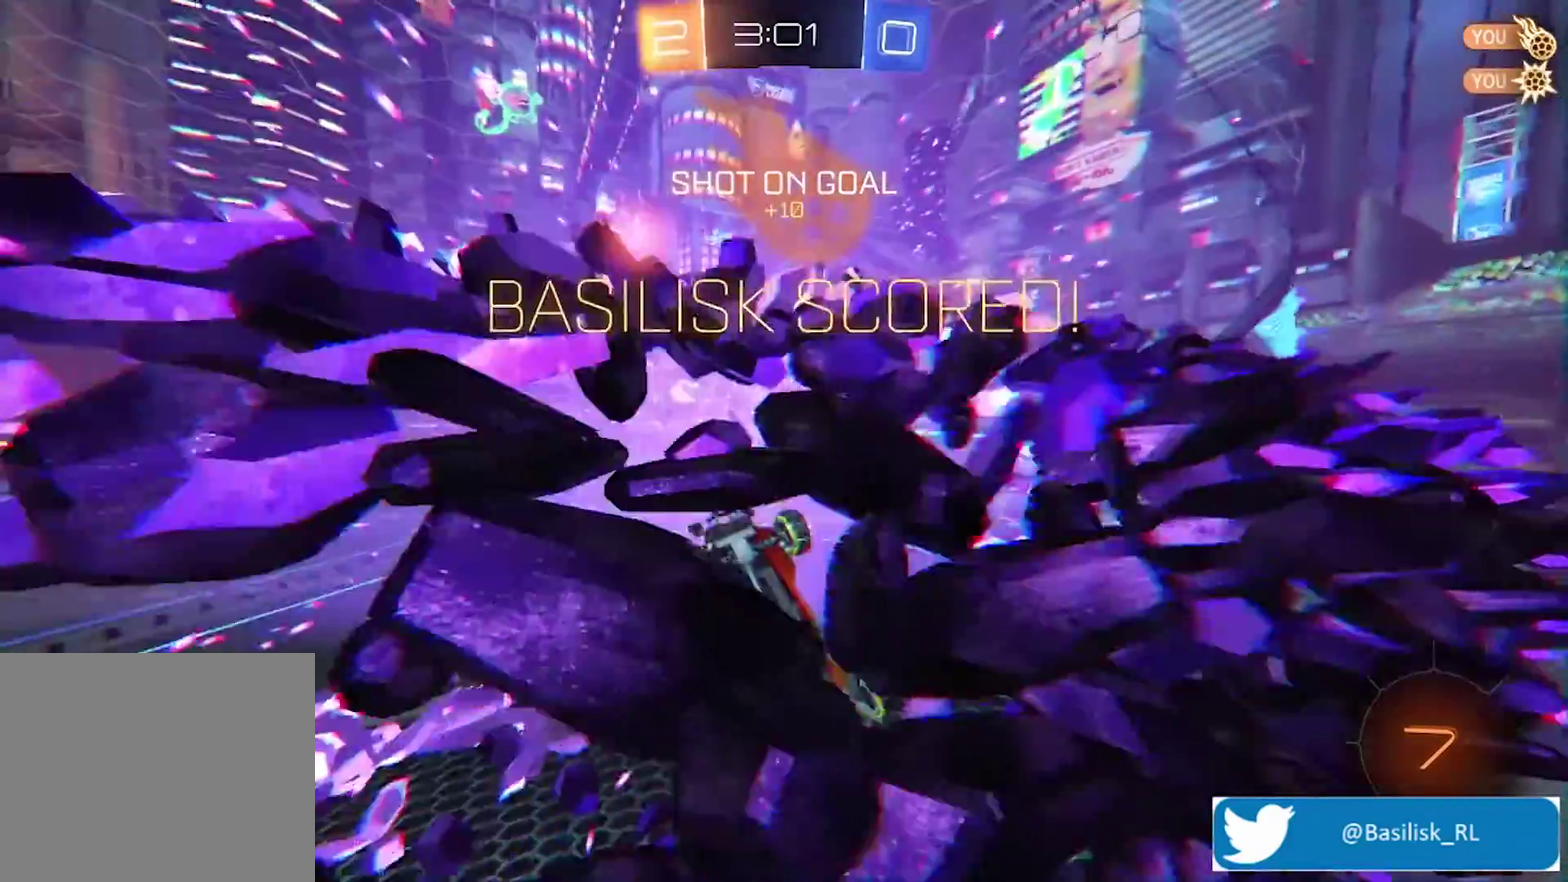
{"buttons": ["TRIANGLE", "R2"], "left_stick": "center", "right_stick": "center", "events": [[435, "TRIANGLE", "down"]]}
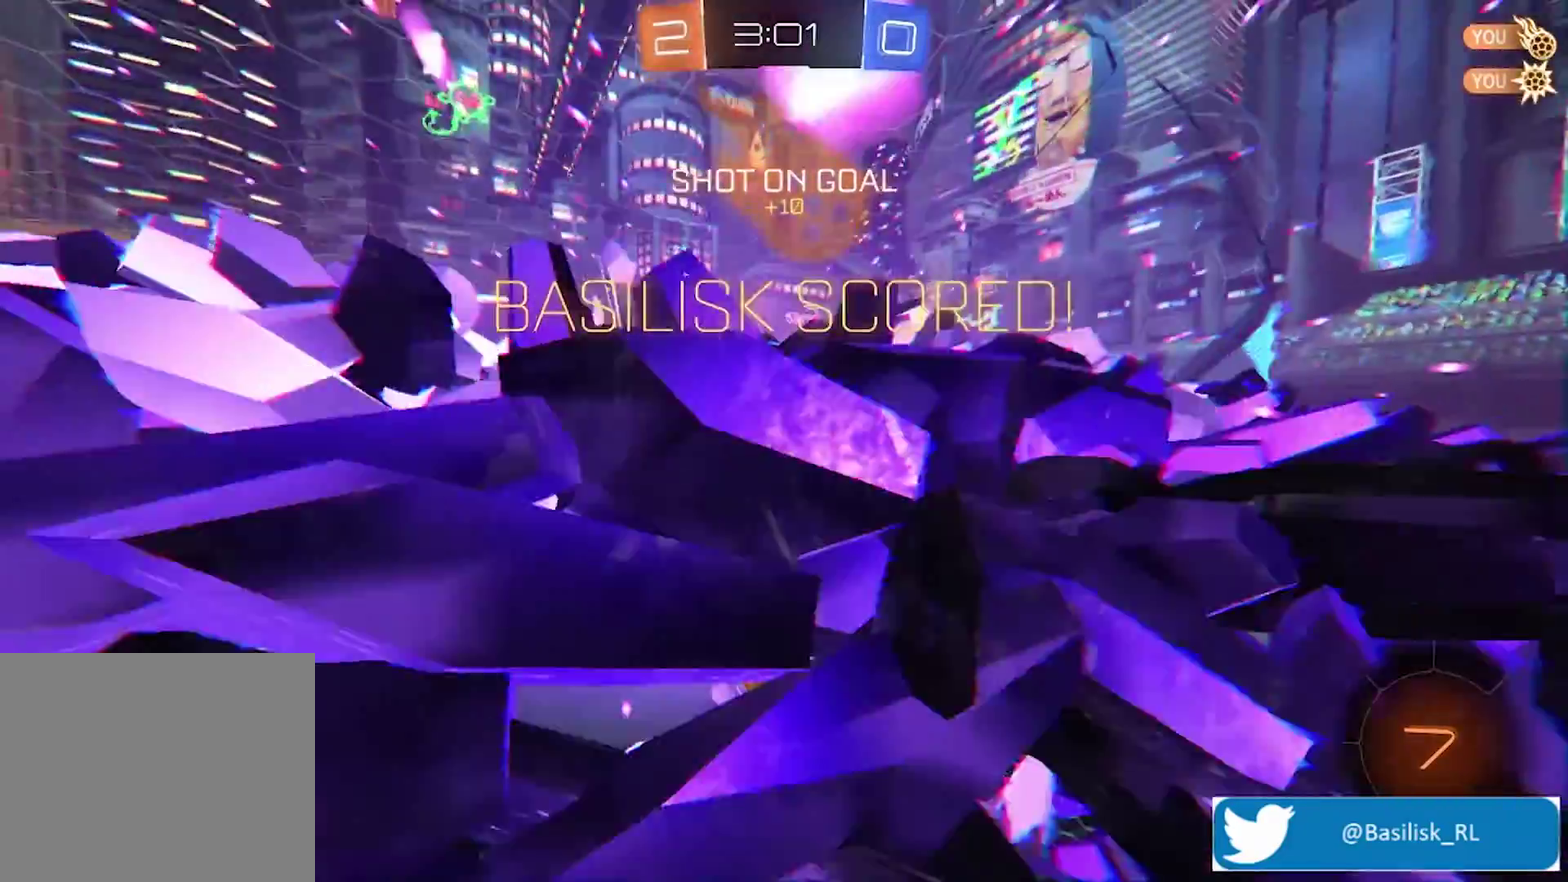
{"buttons": ["R2"], "left_stick": "left", "right_stick": "center", "events": [[34, "TRIANGLE", "up"], [134, "CROSS", "down"], [234, "left_stick", "left"], [267, "CROSS", "up"]]}
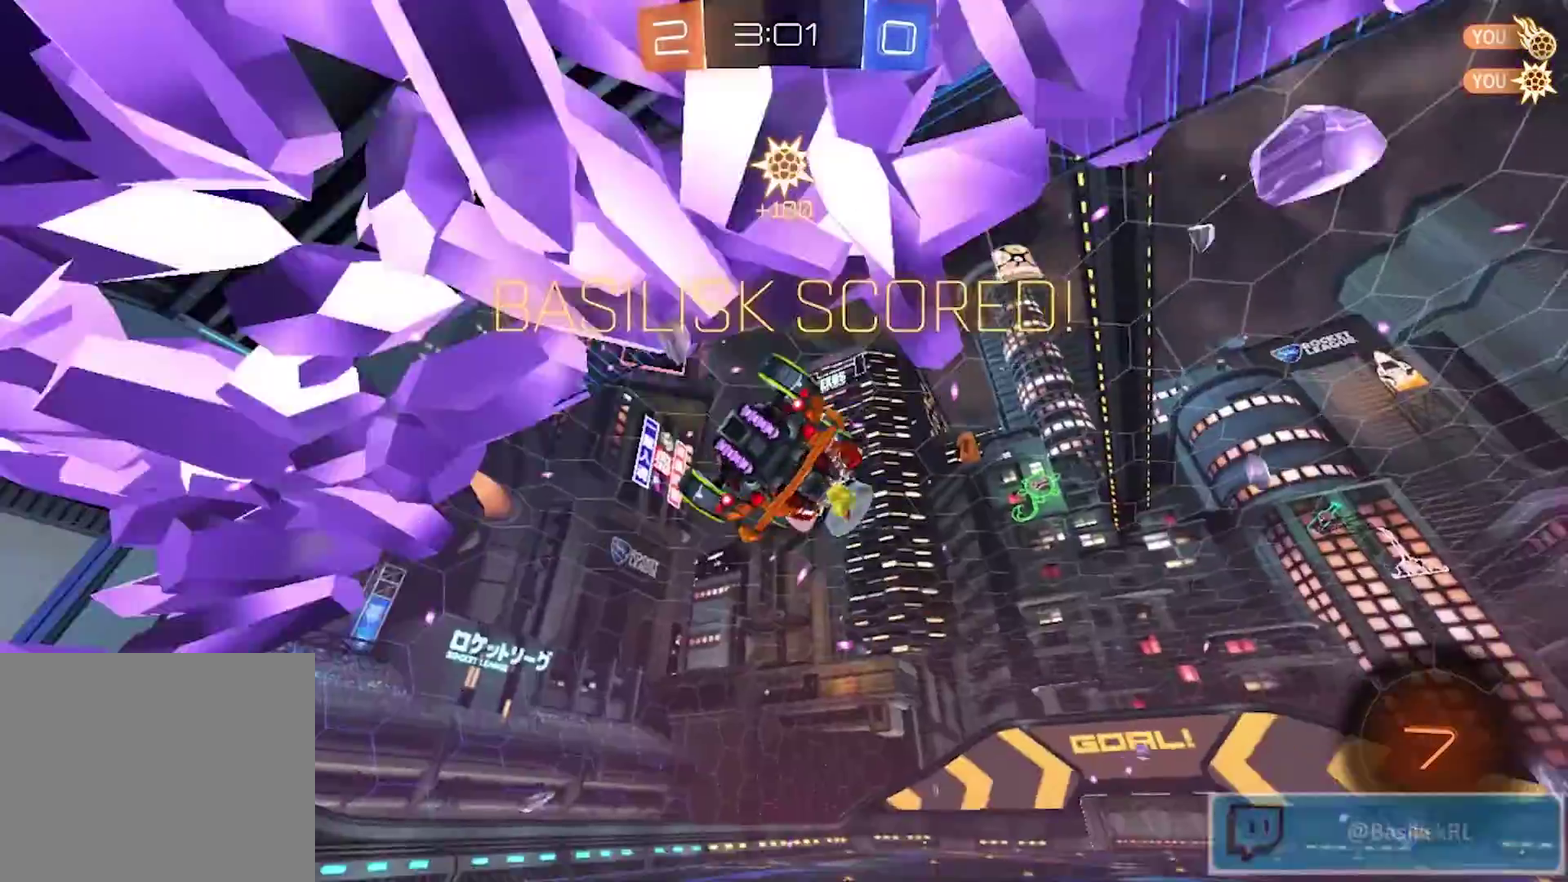
{"buttons": ["R2"], "left_stick": "center", "right_stick": "center", "events": [[401, "left_stick", "center"]]}
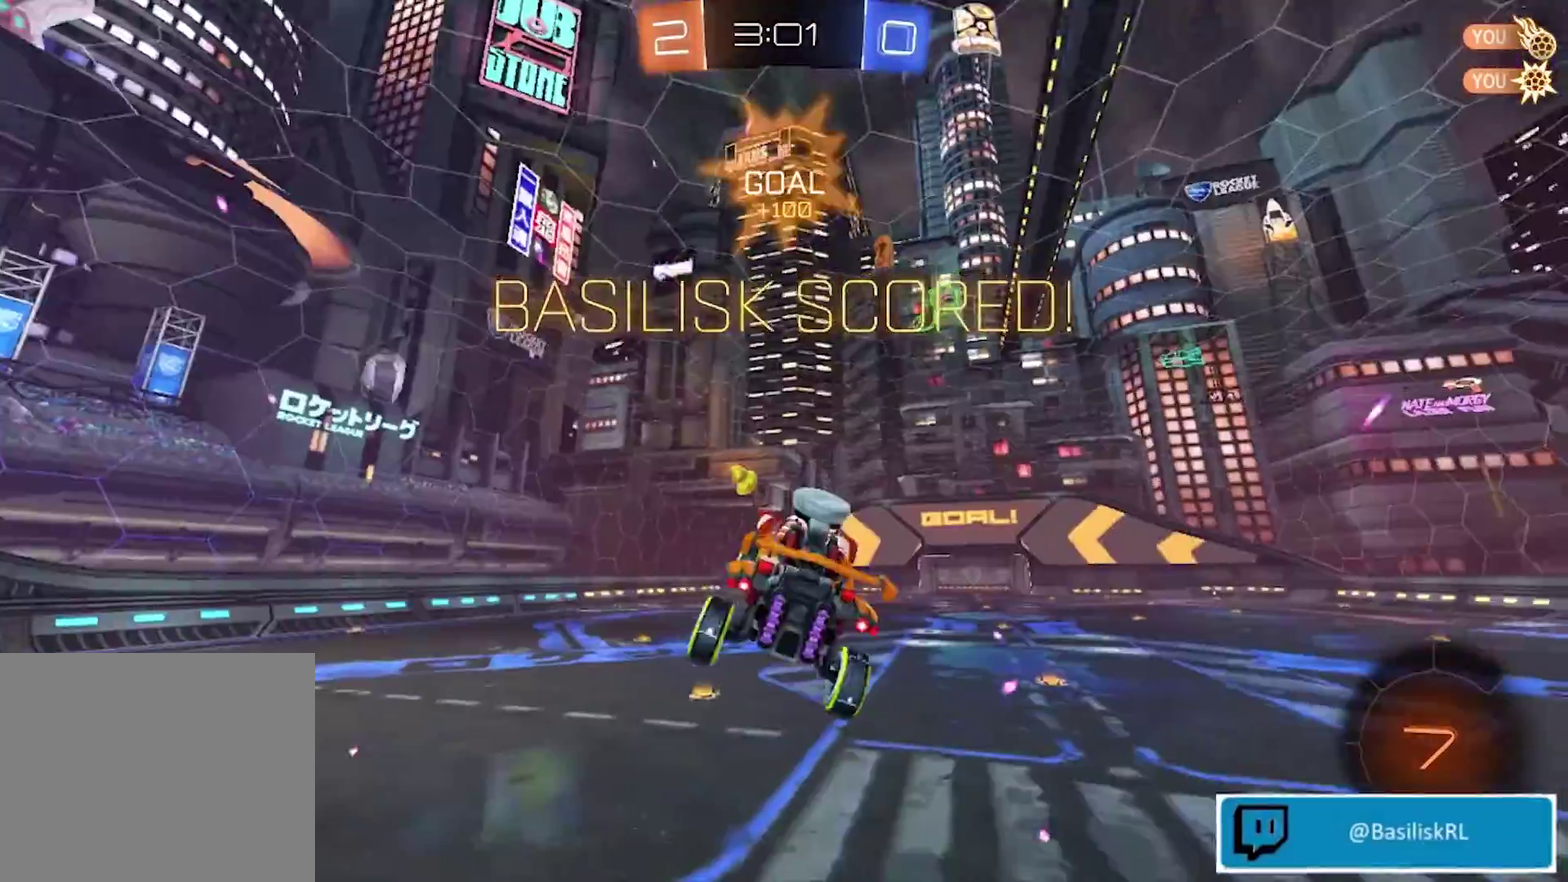
{"buttons": ["R2"], "left_stick": "center", "right_stick": "center", "events": [[100, "left_stick", "up-right"], [301, "left_stick", "center"]]}
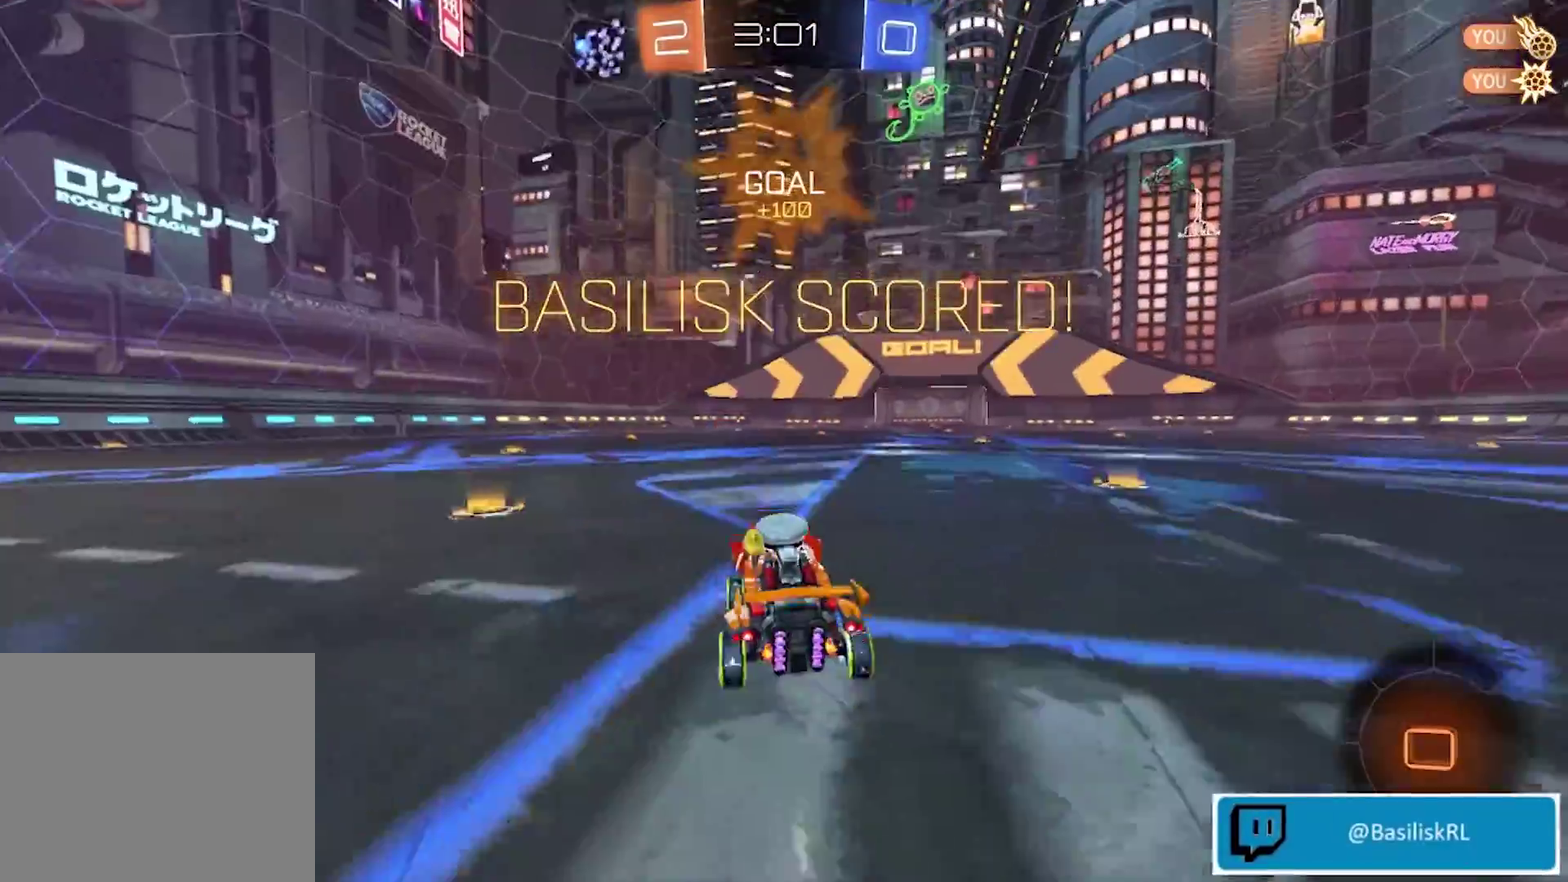
{"buttons": [], "left_stick": "up-right", "right_stick": "center", "events": [[33, "CROSS", "down"], [100, "CROSS", "up"], [100, "left_stick", "up"], [200, "CROSS", "down"], [200, "left_stick", "up-right"], [367, "CROSS", "up"], [367, "R2", "up"]]}
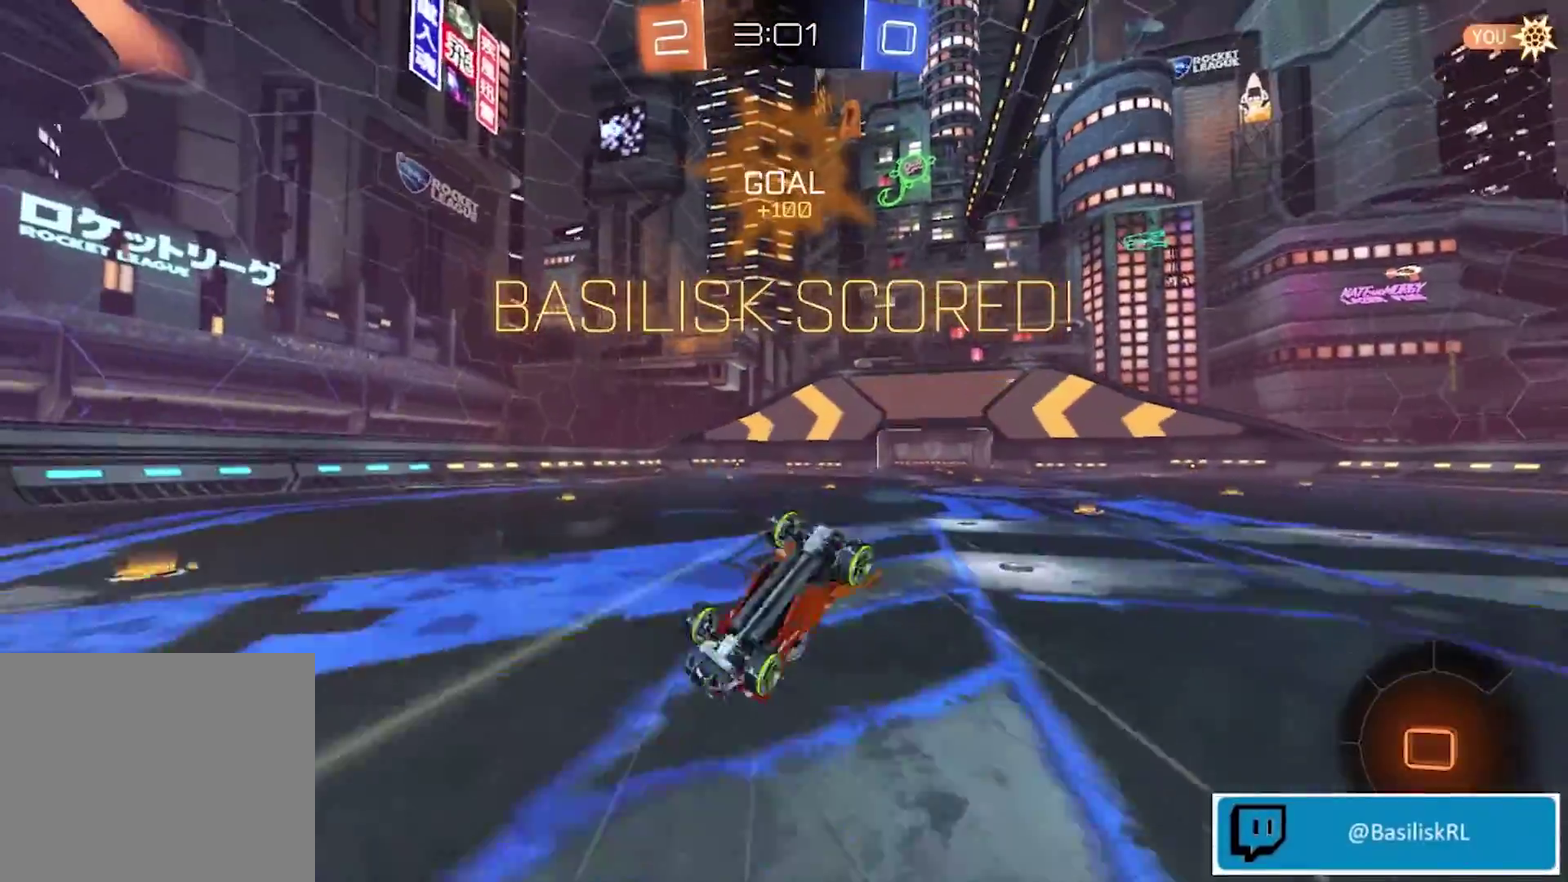
{"buttons": [], "left_stick": "center", "right_stick": "center", "events": [[400, "left_stick", "center"]]}
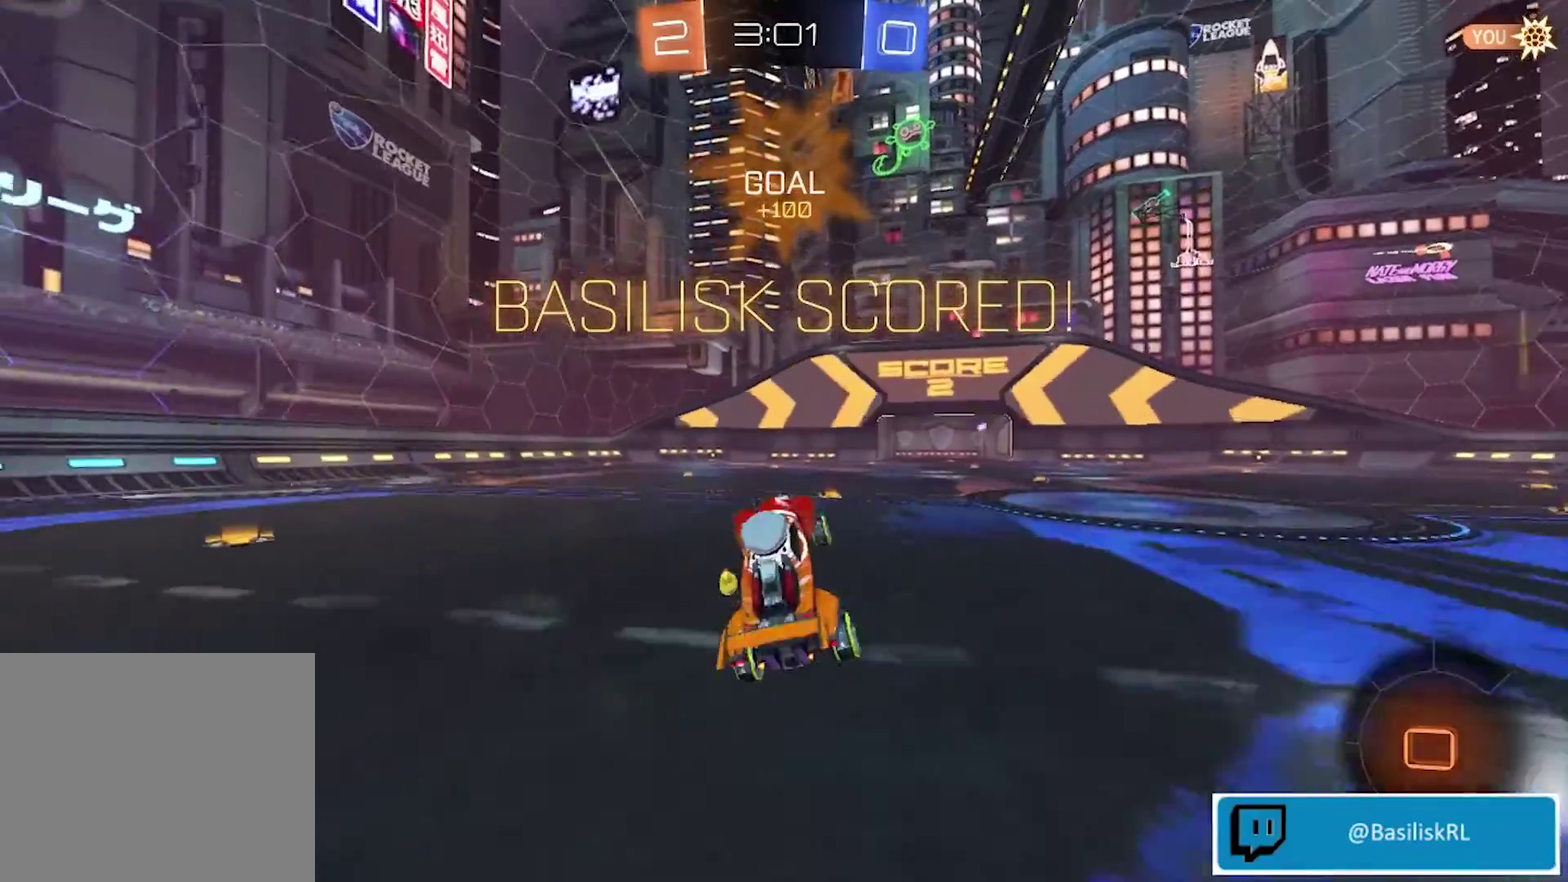
{"buttons": [], "left_stick": "center", "right_stick": "center", "events": [[167, "left_stick", "right"], [300, "left_stick", "center"]]}
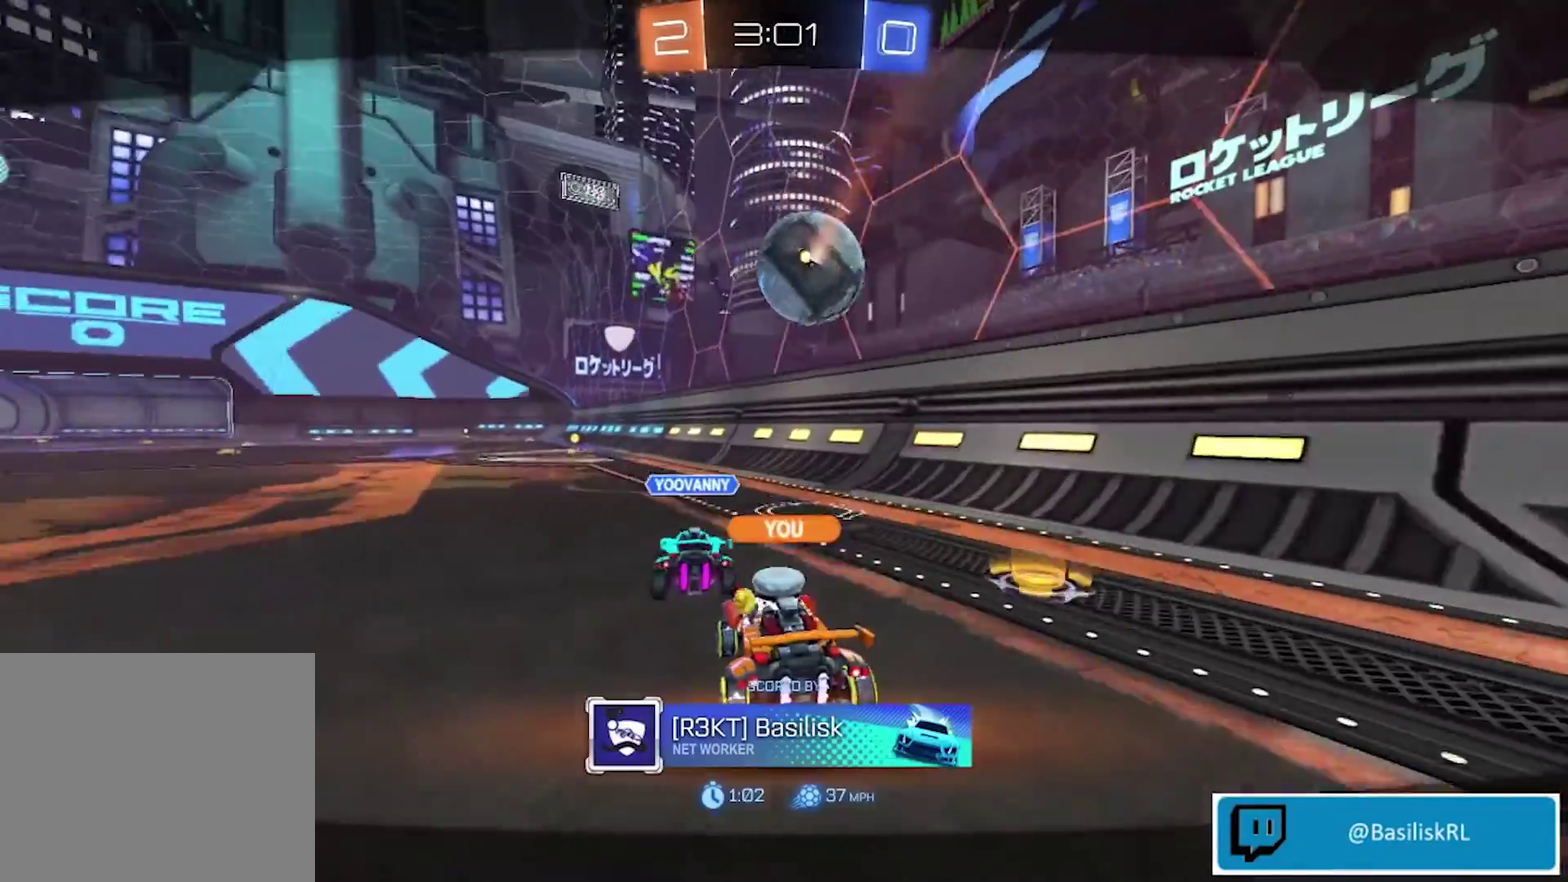
{"buttons": [], "left_stick": "center", "right_stick": "center", "events": []}
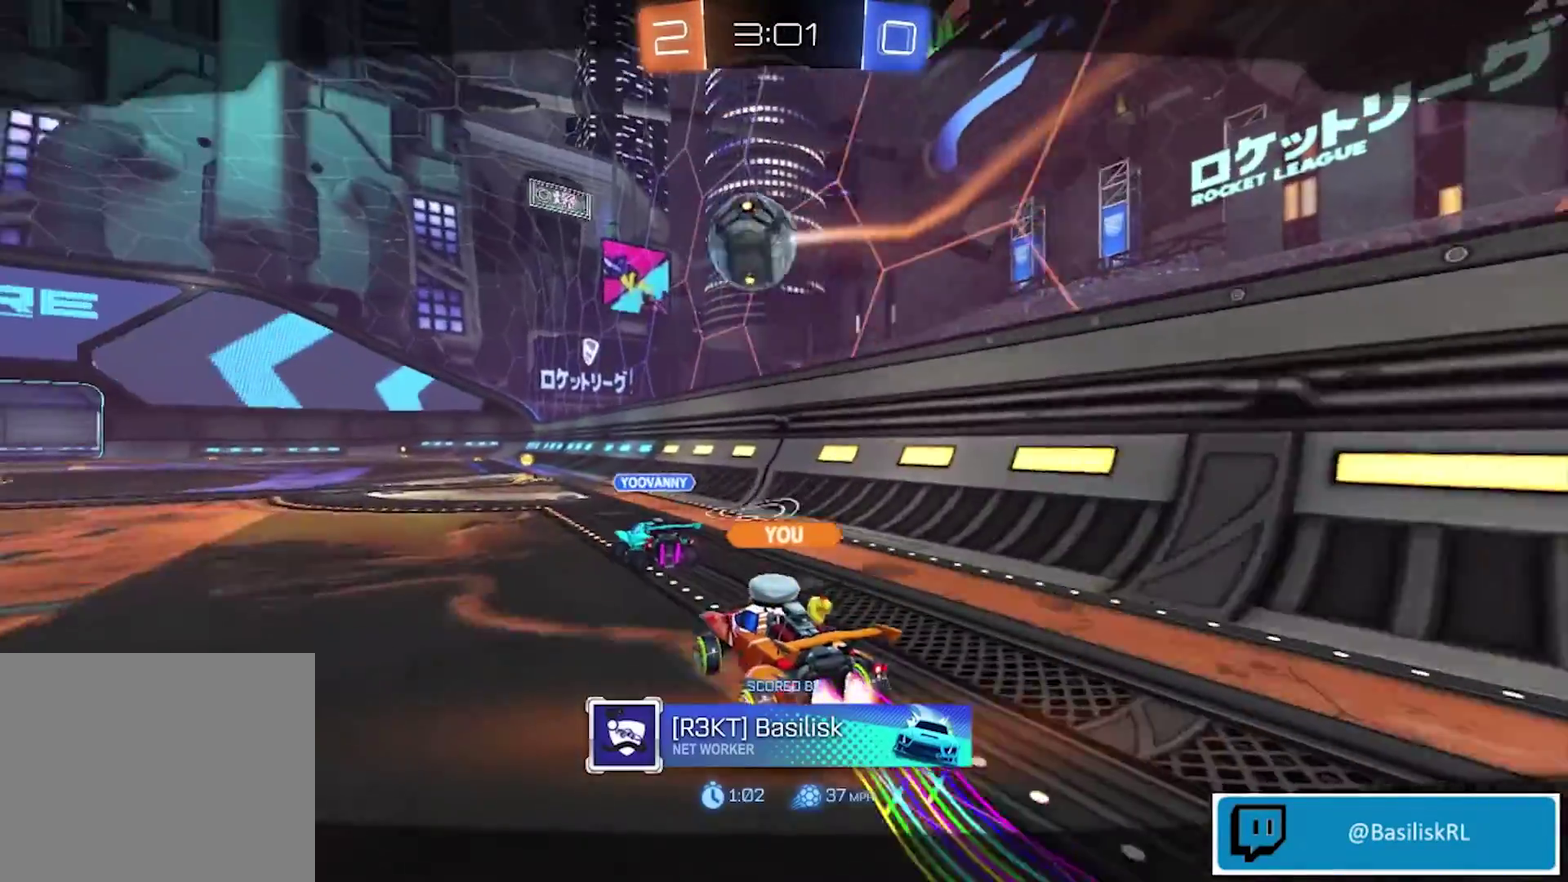
{"buttons": [], "left_stick": "center", "right_stick": "center", "events": []}
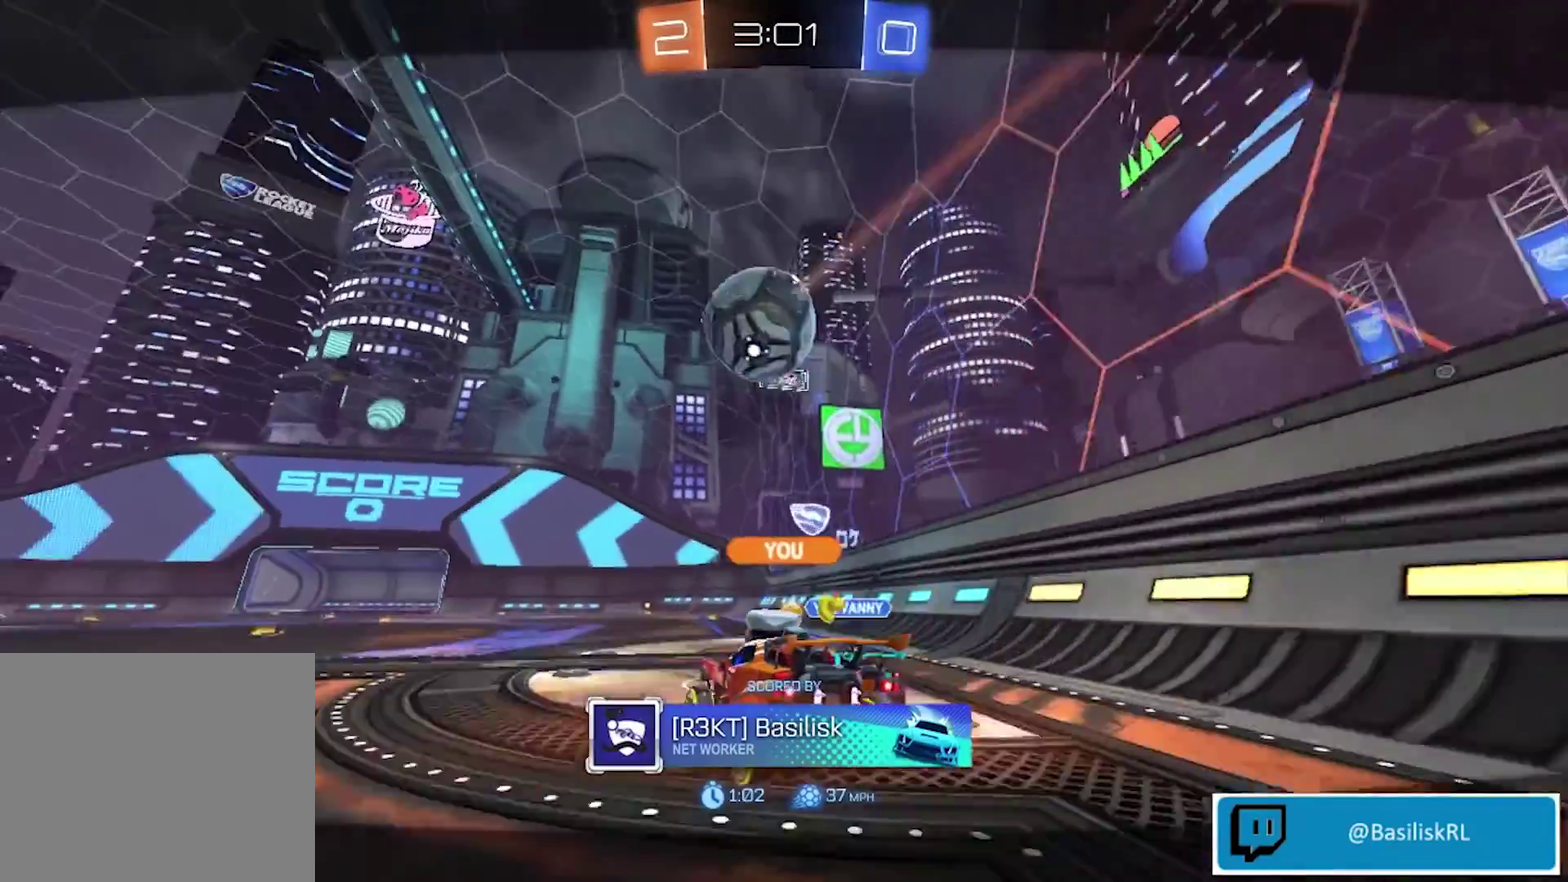
{"buttons": [], "left_stick": "center", "right_stick": "center", "events": []}
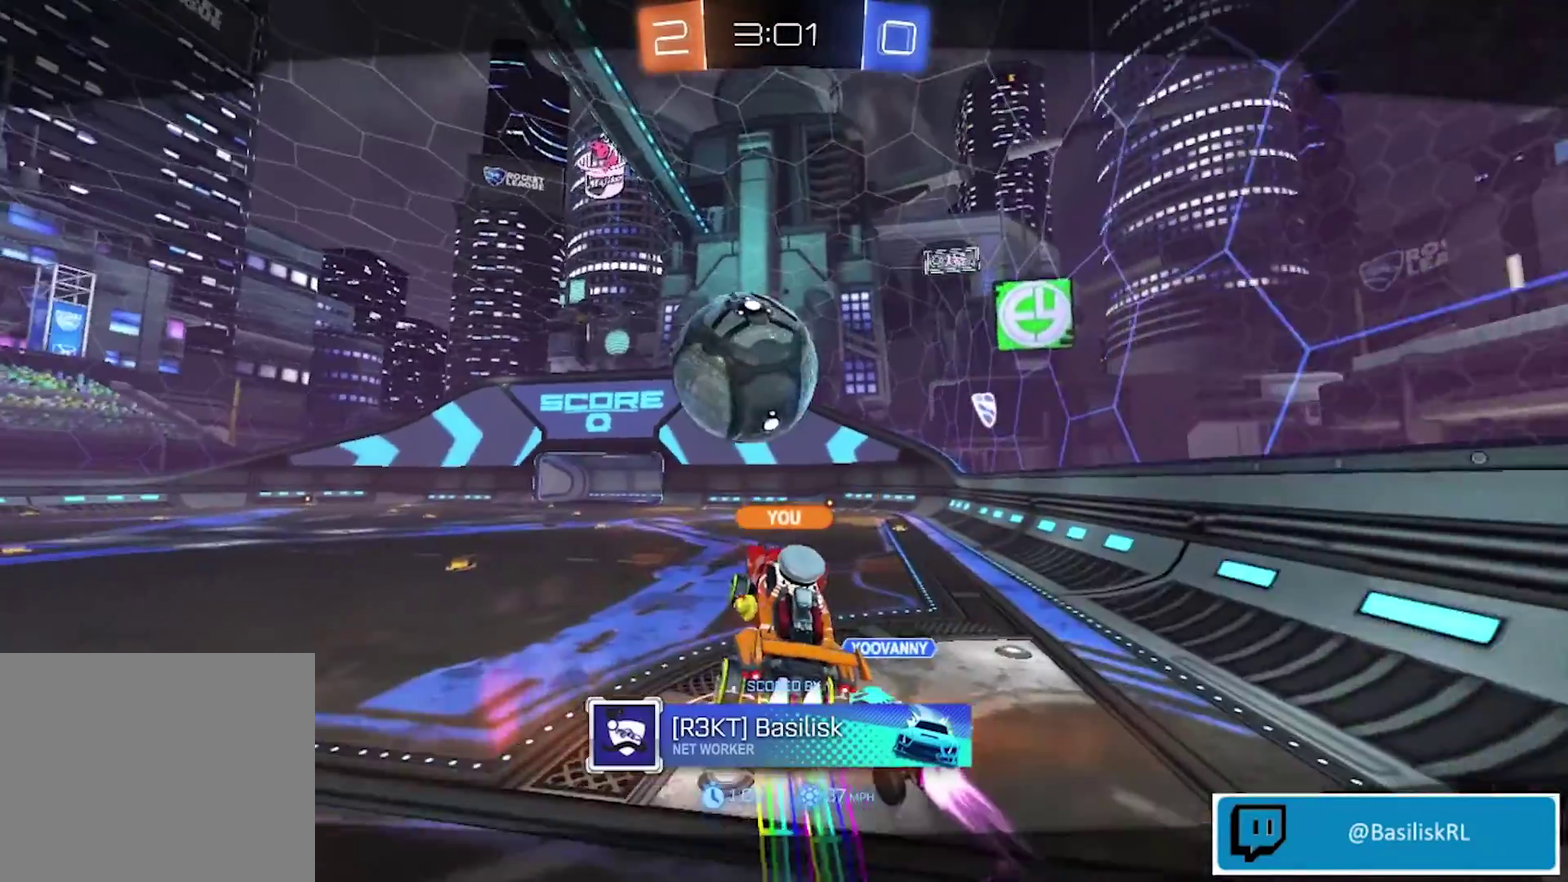
{"buttons": [], "left_stick": "center", "right_stick": "center", "events": []}
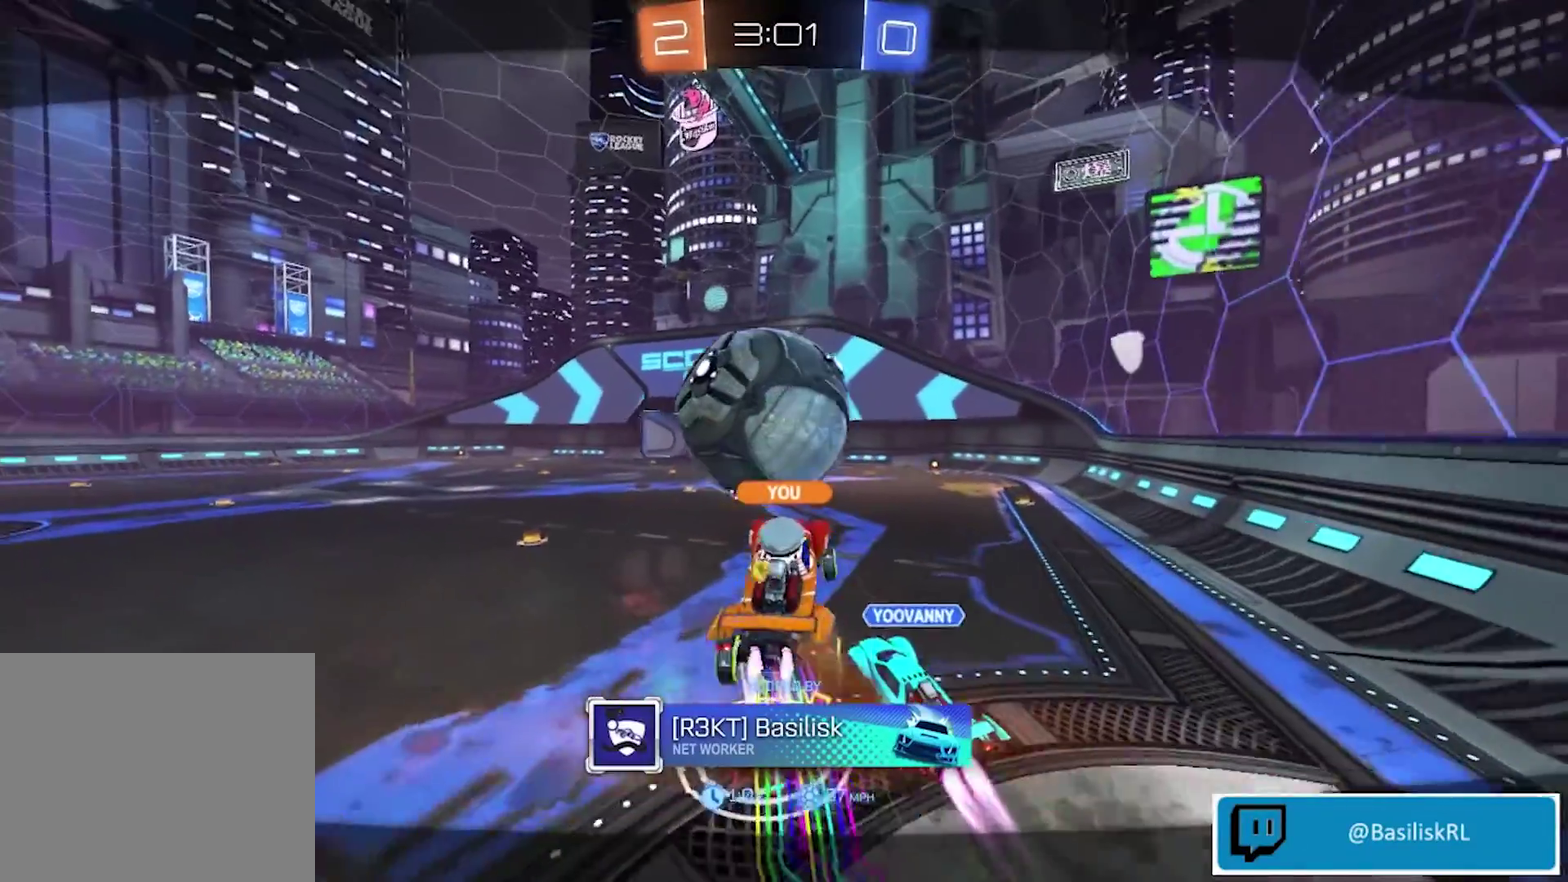
{"buttons": [], "left_stick": "center", "right_stick": "center", "events": []}
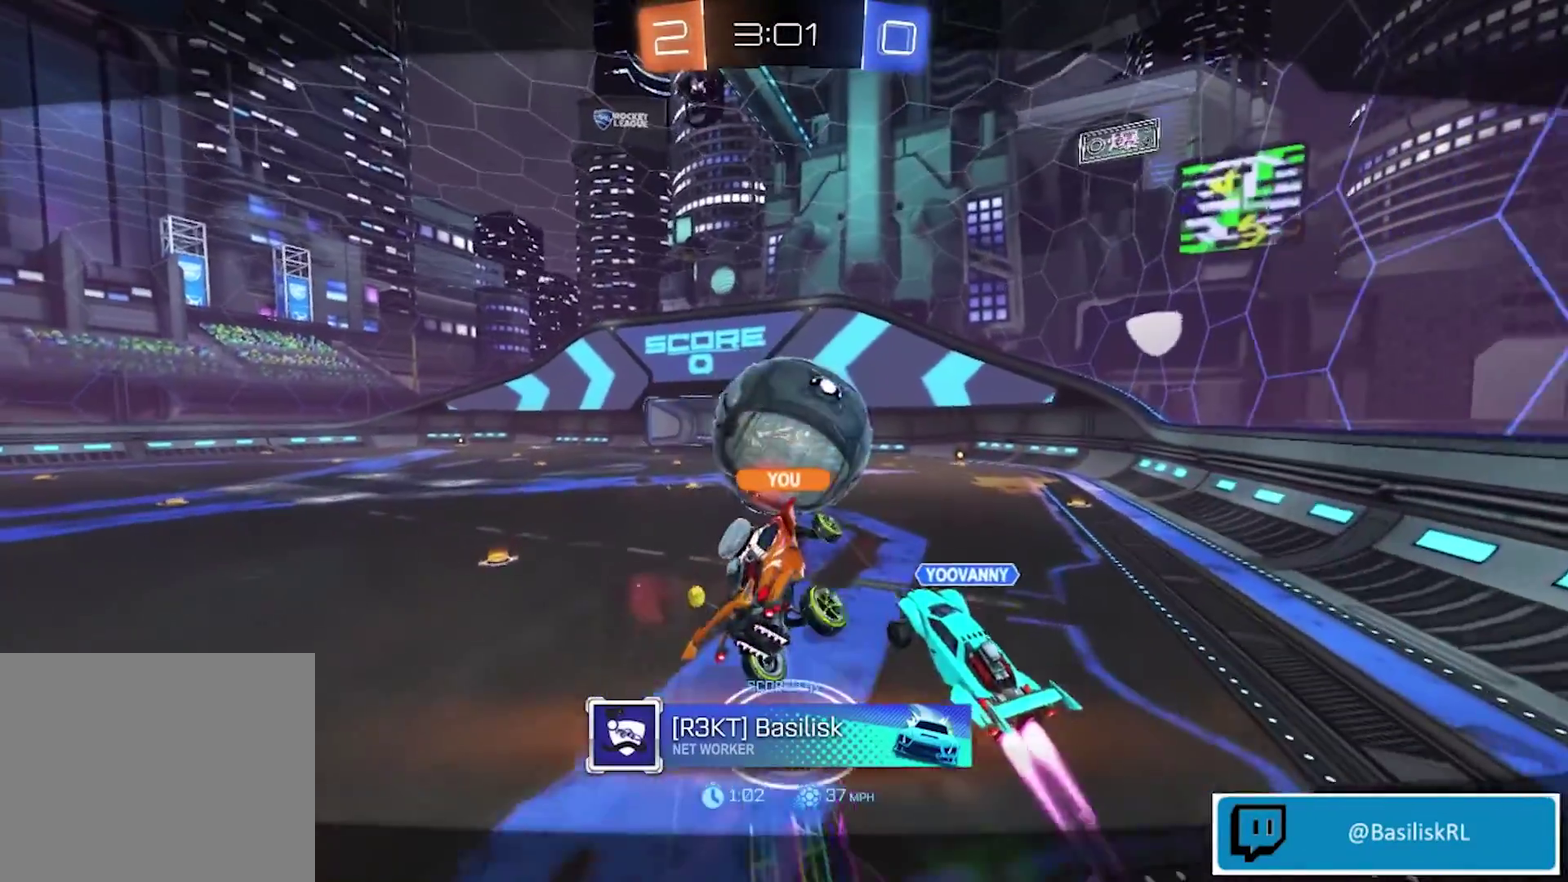
{"buttons": [], "left_stick": "center", "right_stick": "center", "events": []}
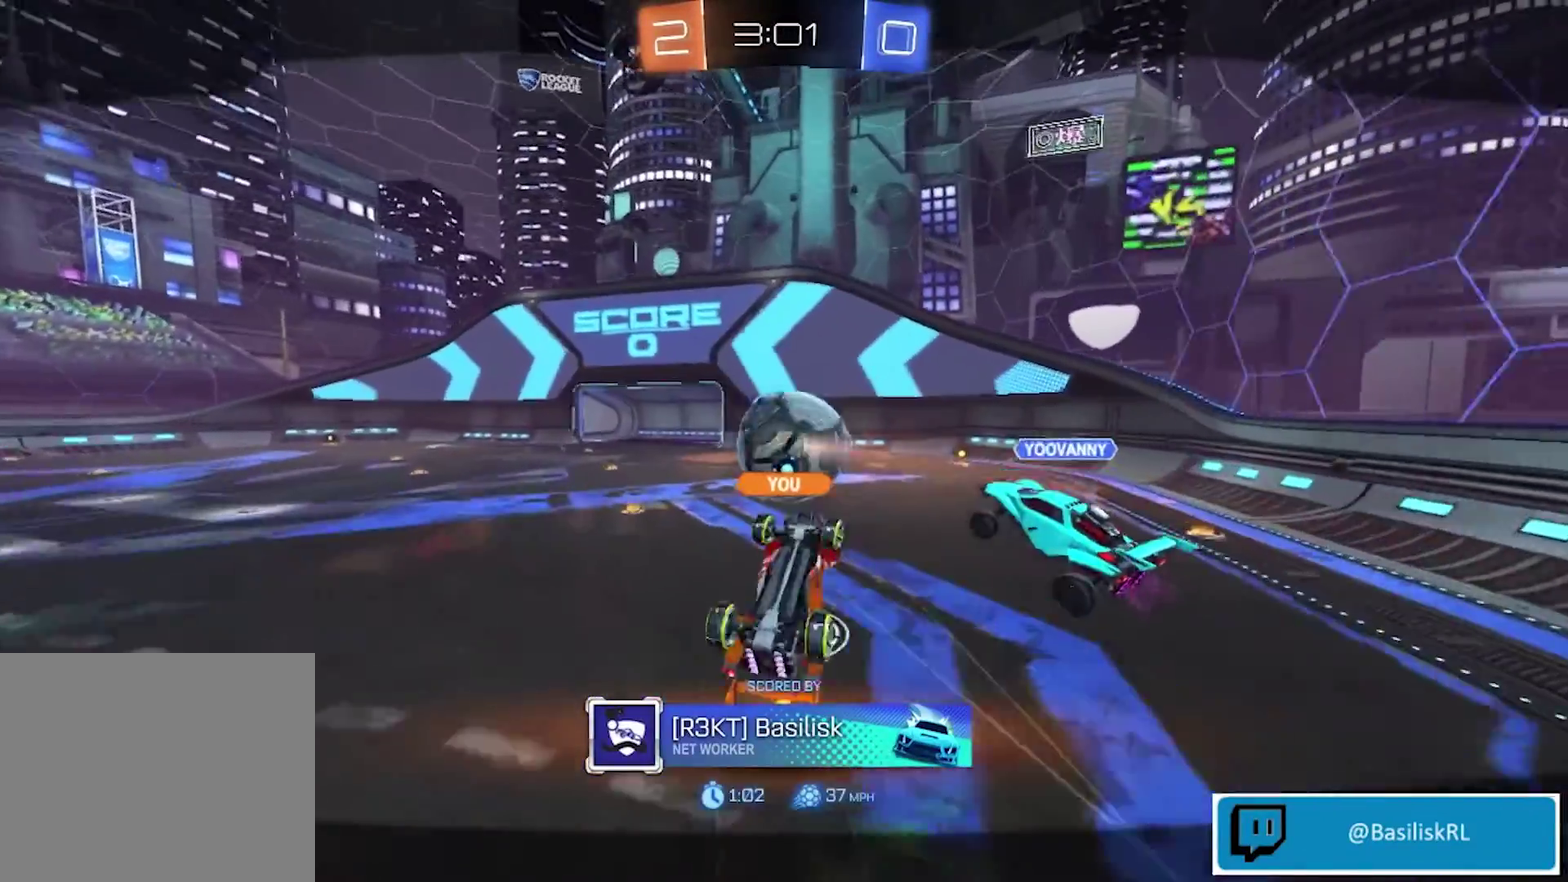
{"buttons": [], "left_stick": "center", "right_stick": "center", "events": [[233, "CROSS", "down"], [300, "CROSS", "up"]]}
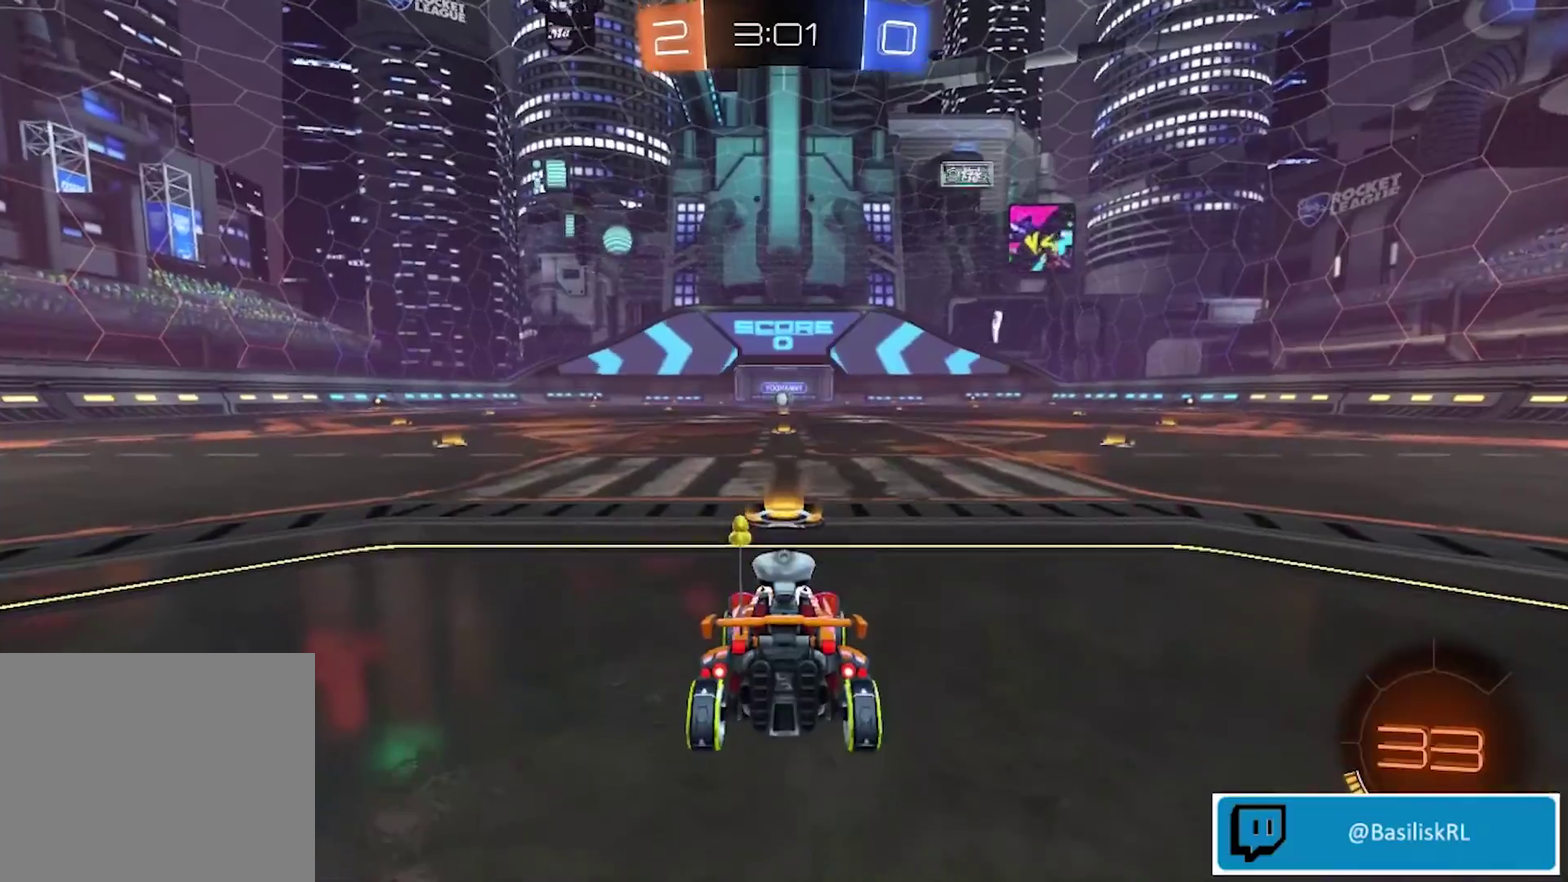
{"buttons": ["TRIANGLE"], "left_stick": "center", "right_stick": "center", "events": [[368, "TRIANGLE", "down"], [434, "TRIANGLE", "up"], [501, "TRIANGLE", "down"]]}
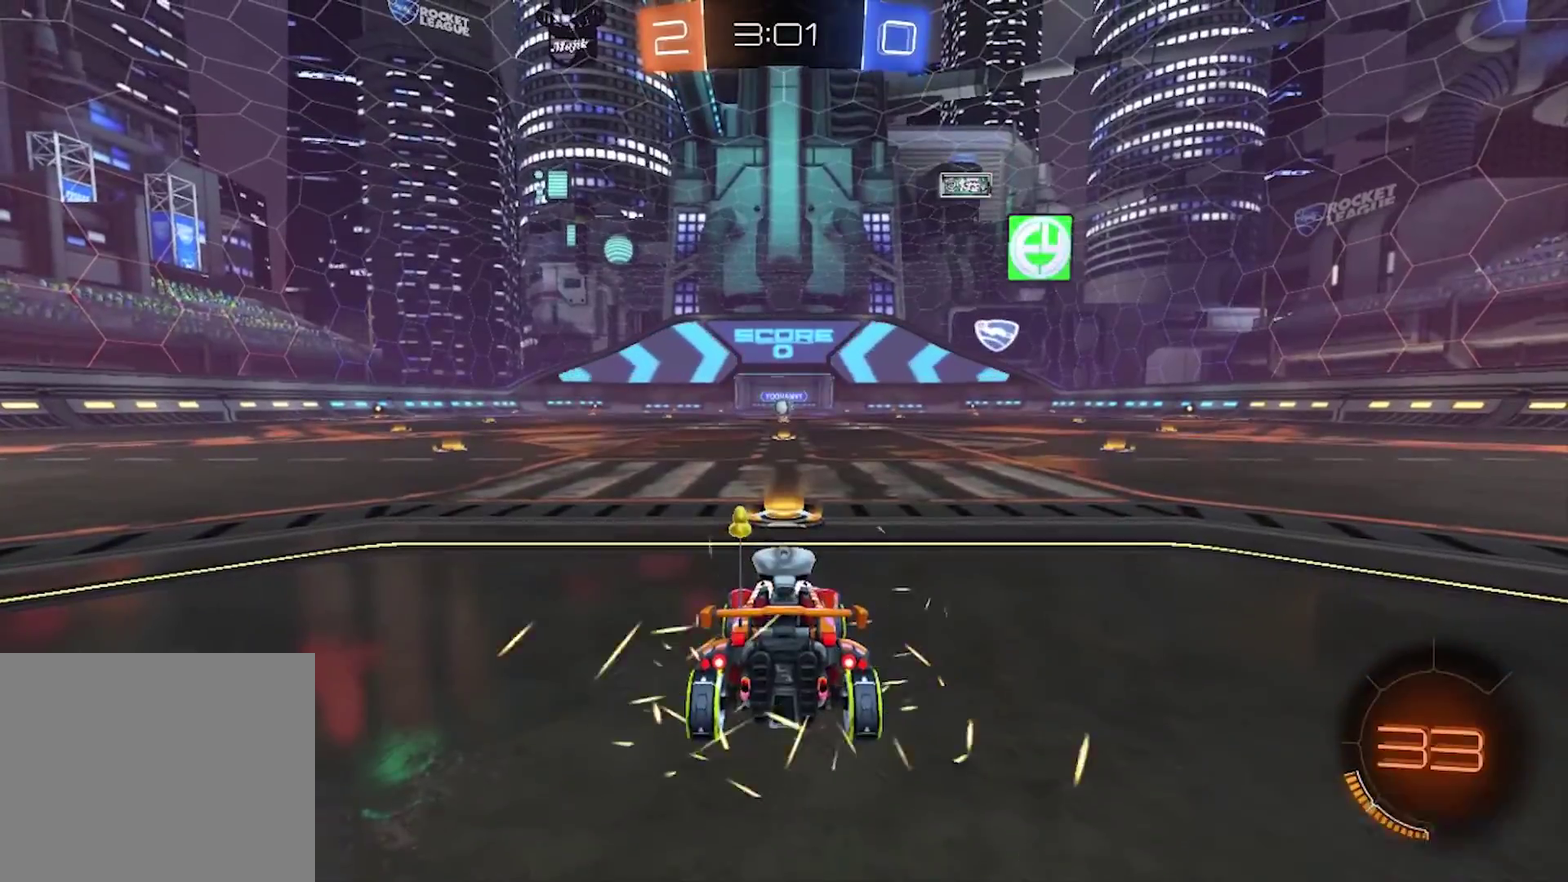
{"buttons": ["CIRCLE"], "left_stick": "center", "right_stick": "center", "events": [[67, "TRIANGLE", "up"], [301, "TRIANGLE", "down"], [401, "TRIANGLE", "up"], [501, "CIRCLE", "down"]]}